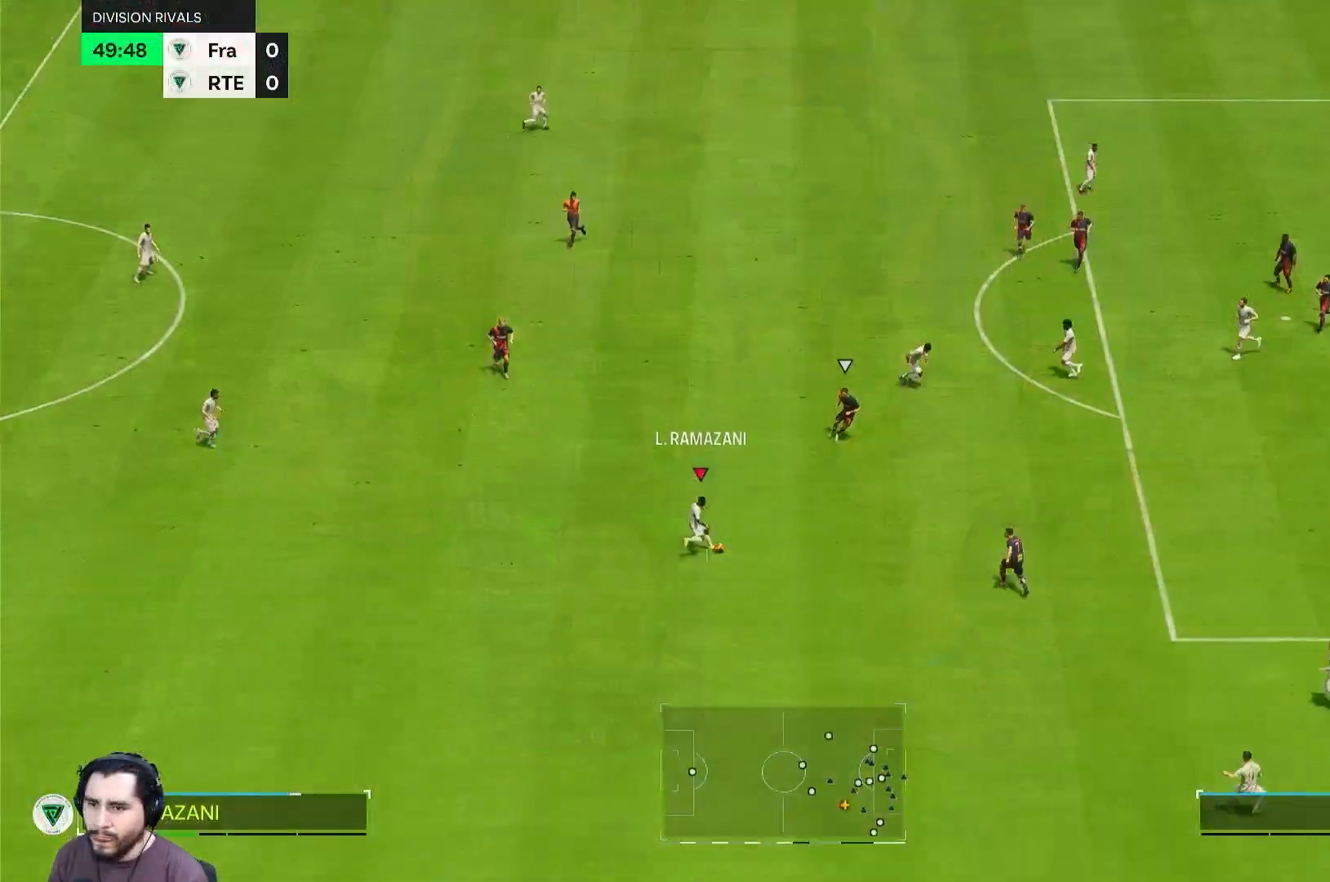
Gameplay with a controller (Xbox layout); each line is a JSON object with the inputs held at the frame after it. "events" lists button and stick changes between this image and that frame as [ms after this image, input, new state], when the widget could be followed in between. Not read: L3 R2 R3.
{"buttons": [], "left_stick": "up-right", "right_stick": "center", "events": []}
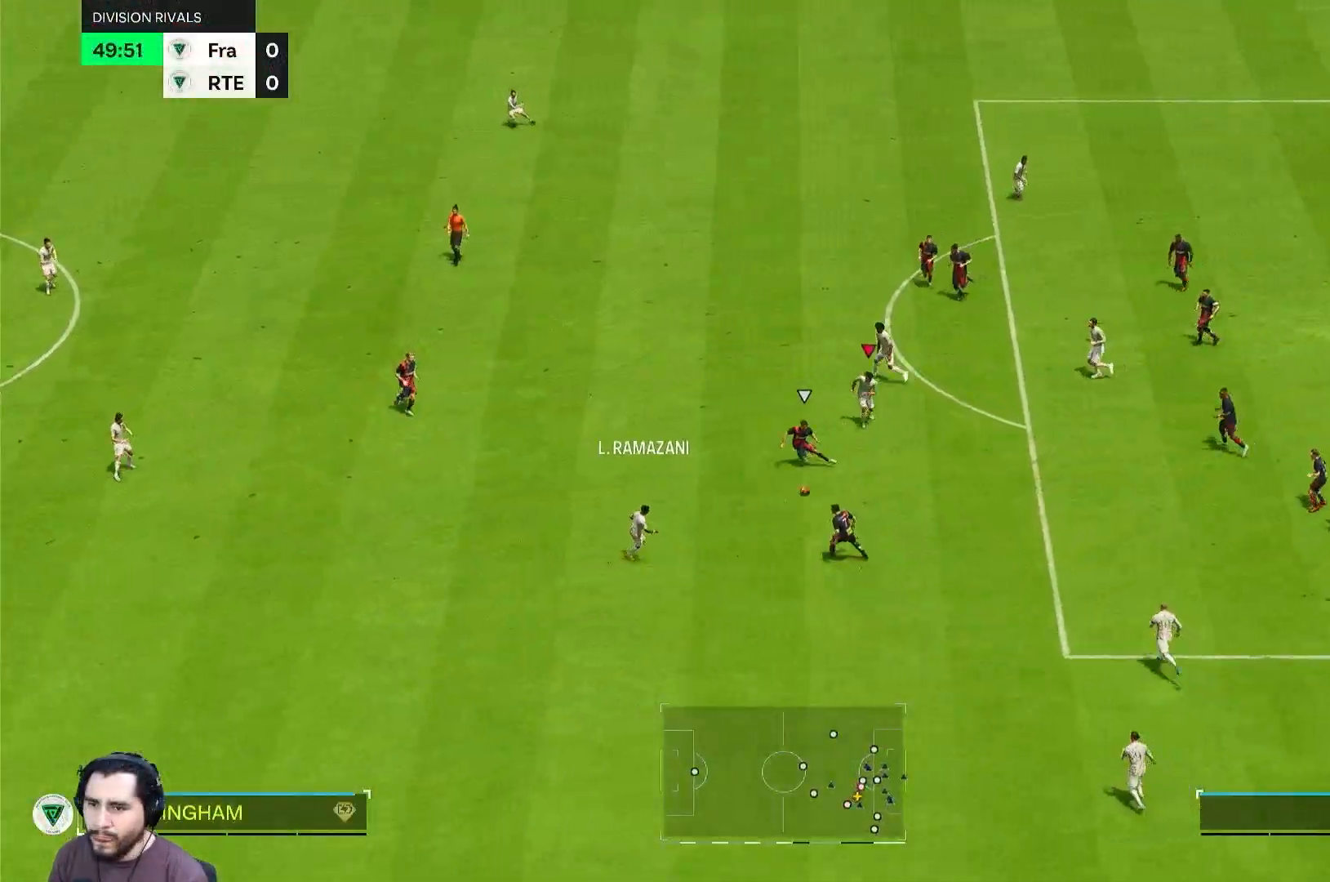
{"buttons": [], "left_stick": "right", "right_stick": "center", "events": [[283, "left_stick", "right"]]}
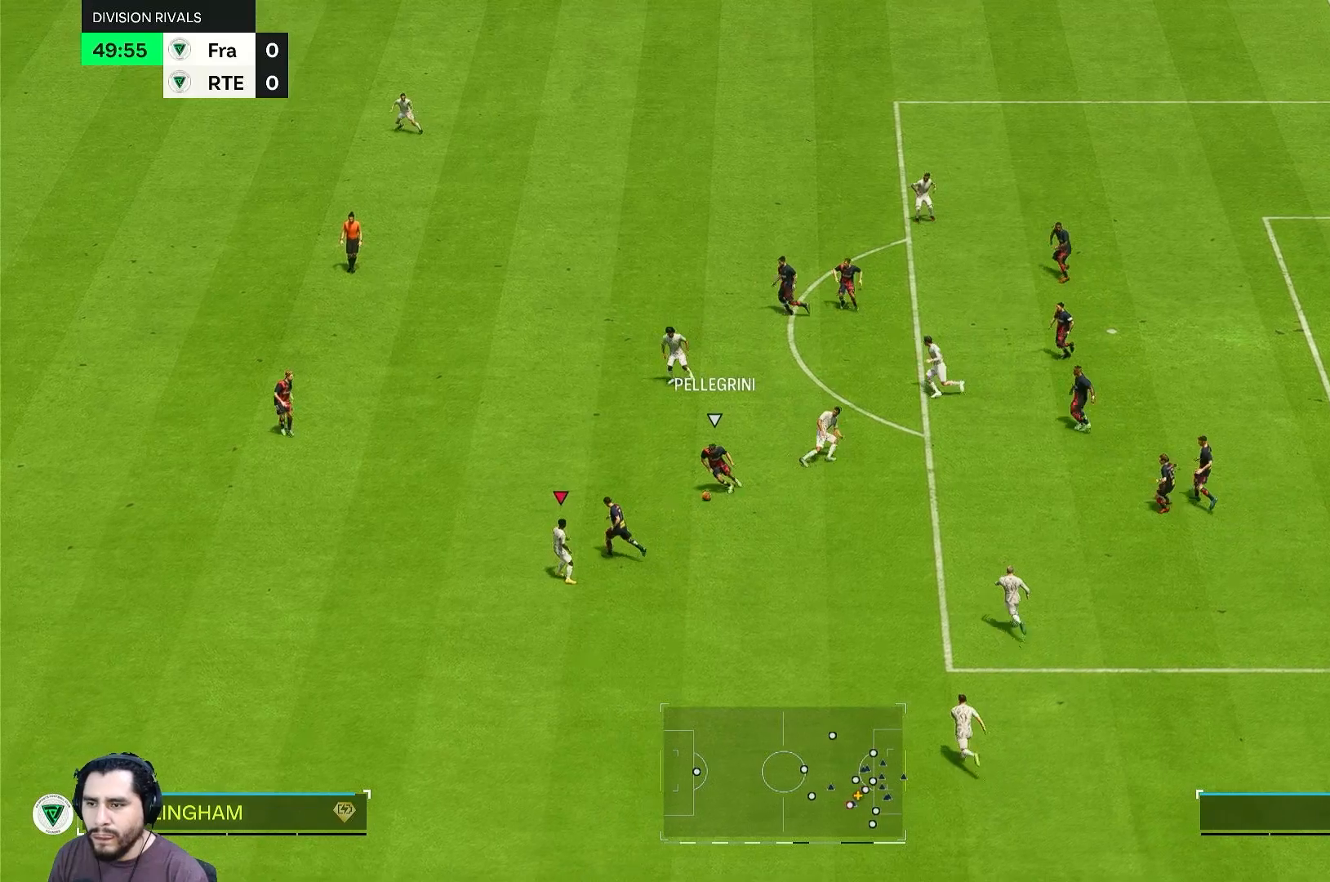
{"buttons": [], "left_stick": "up", "right_stick": "center", "events": [[17, "left_stick", "up-right"], [167, "left_stick", "up"]]}
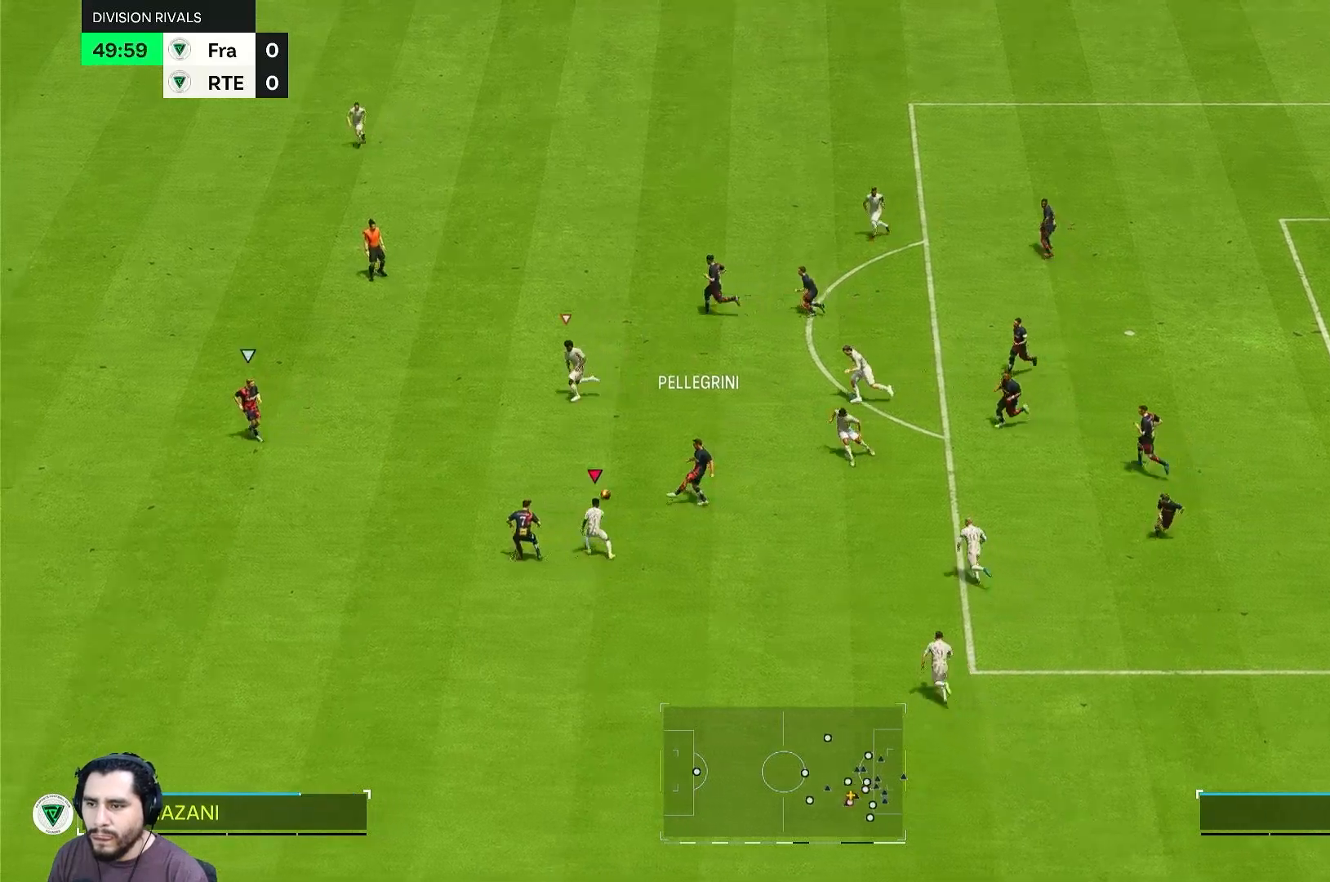
{"buttons": [], "left_stick": "down", "right_stick": "center", "events": [[283, "left_stick", "up-left"], [450, "left_stick", "down"]]}
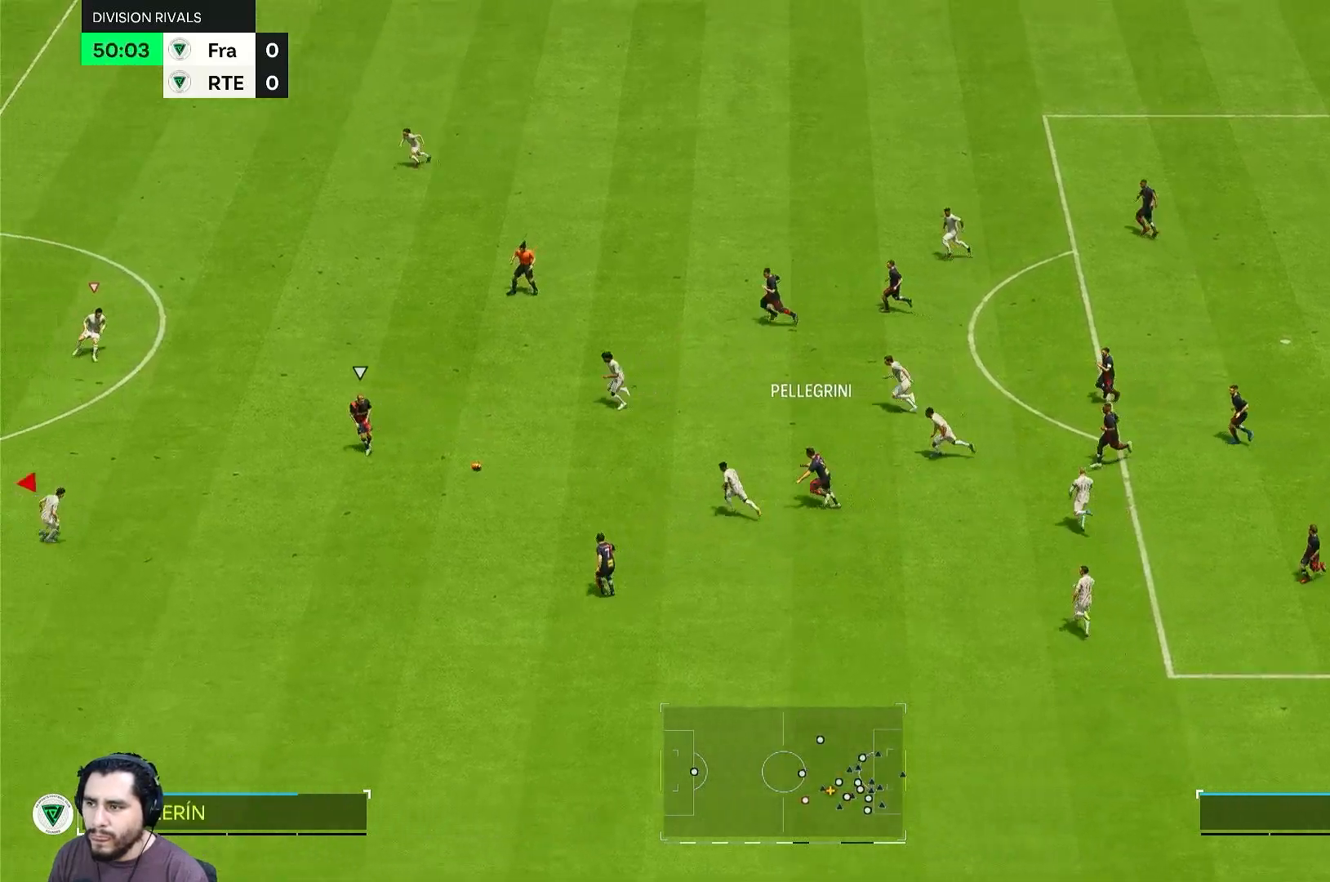
{"buttons": [], "left_stick": "right", "right_stick": "center", "events": [[417, "left_stick", "right"]]}
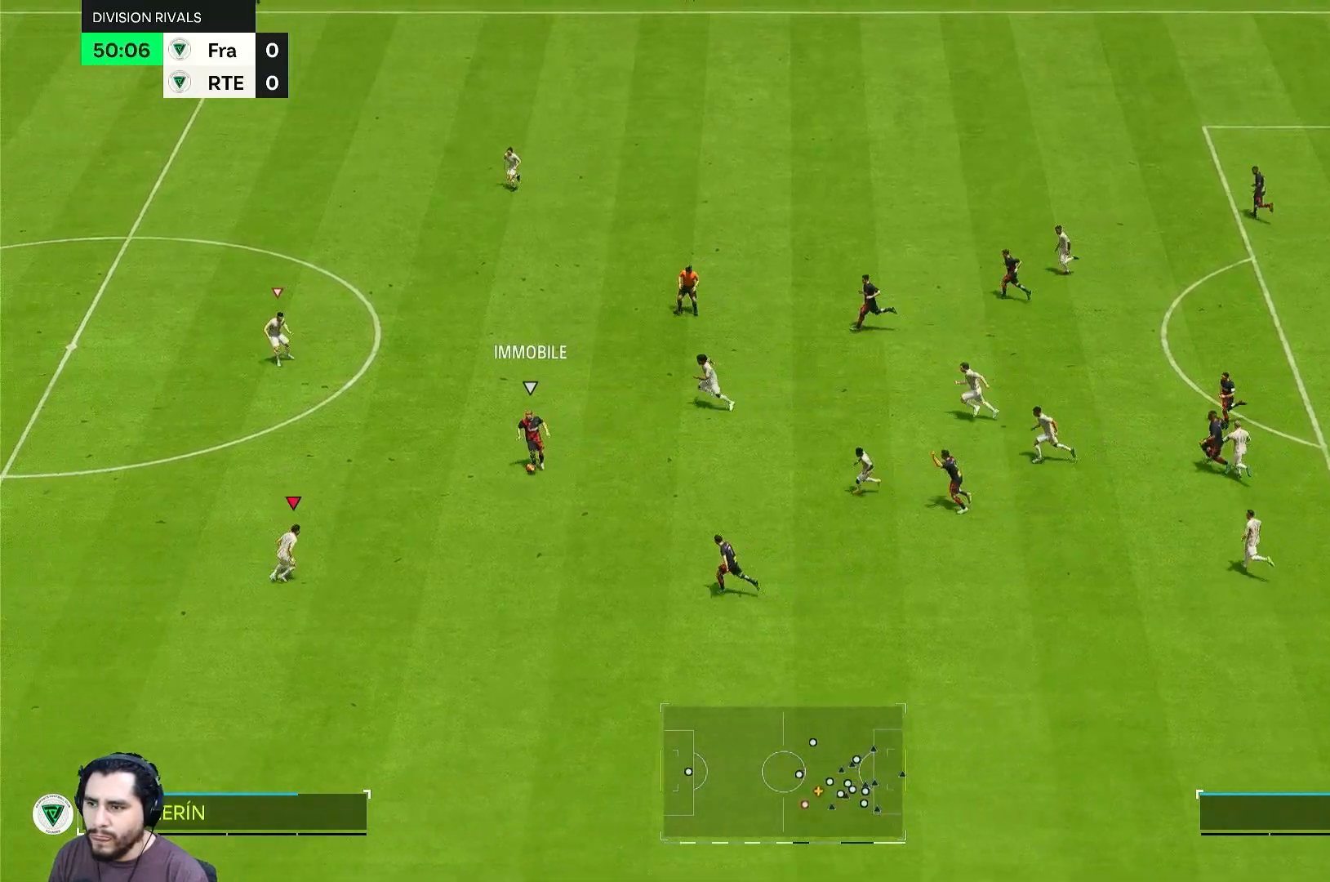
{"buttons": [], "left_stick": "up-right", "right_stick": "center"}
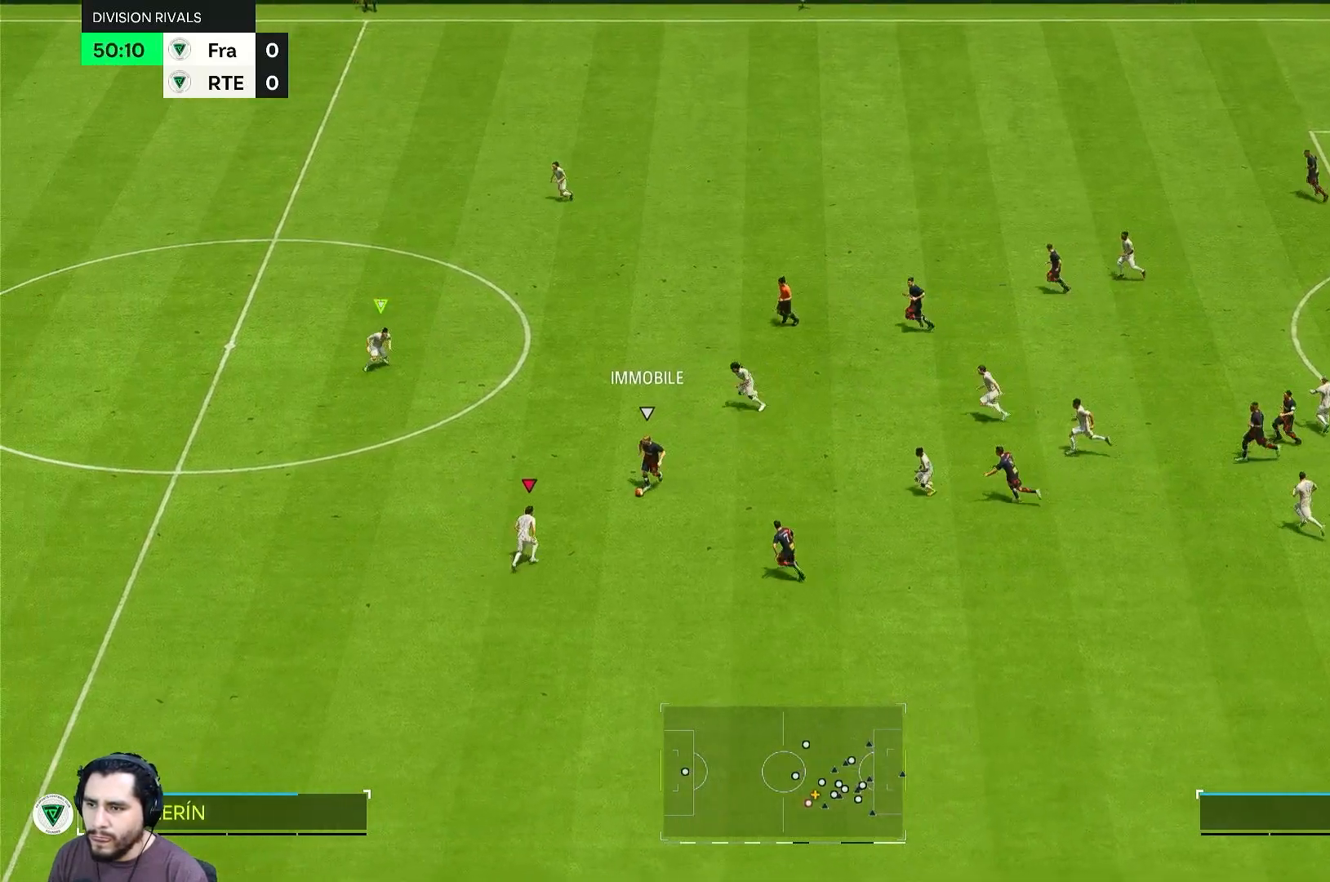
{"buttons": [], "left_stick": "right", "right_stick": "center", "events": [[383, "left_stick", "right"]]}
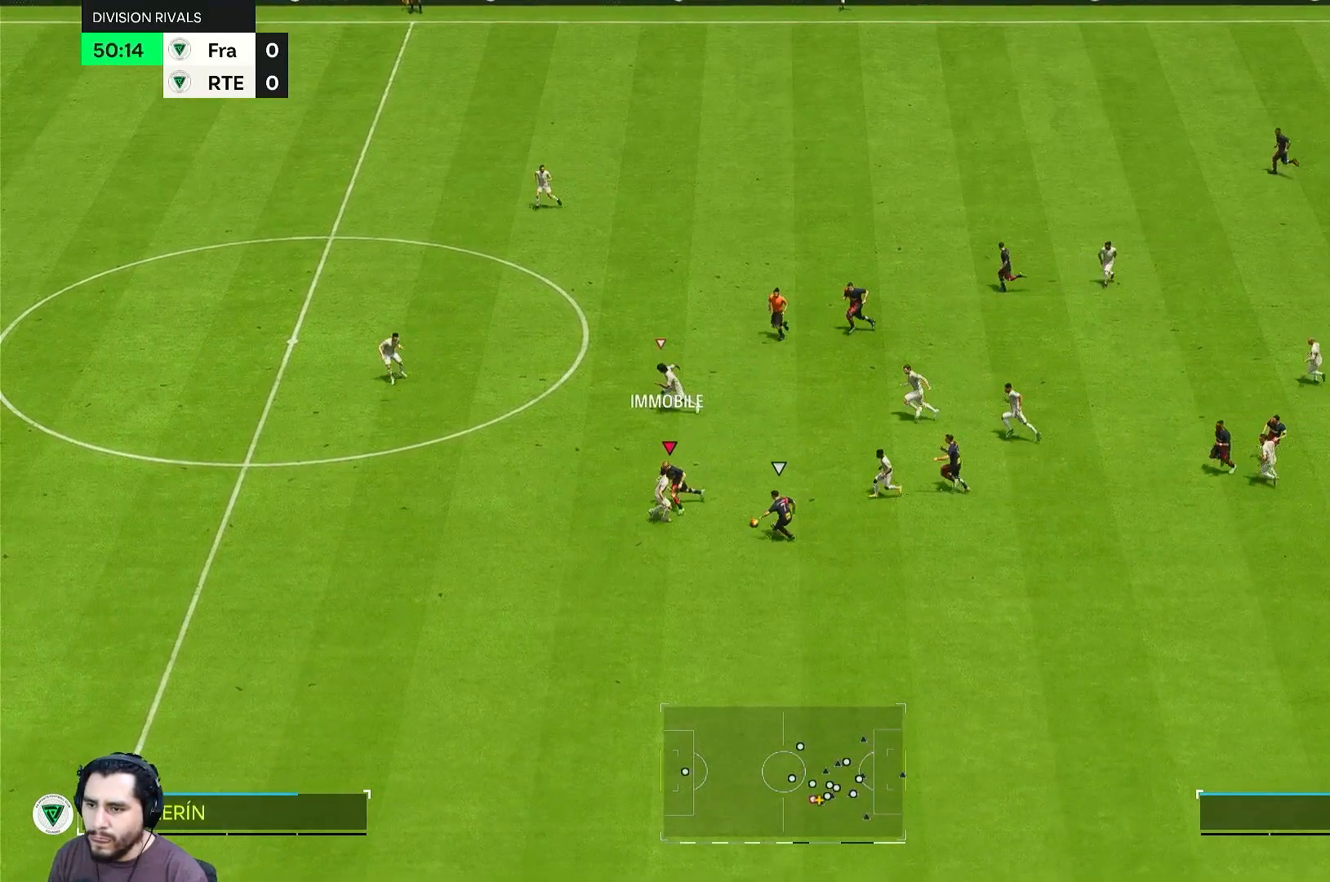
{"buttons": [], "left_stick": "down", "right_stick": "center", "events": [[133, "left_stick", "down-right"], [350, "left_stick", "down"]]}
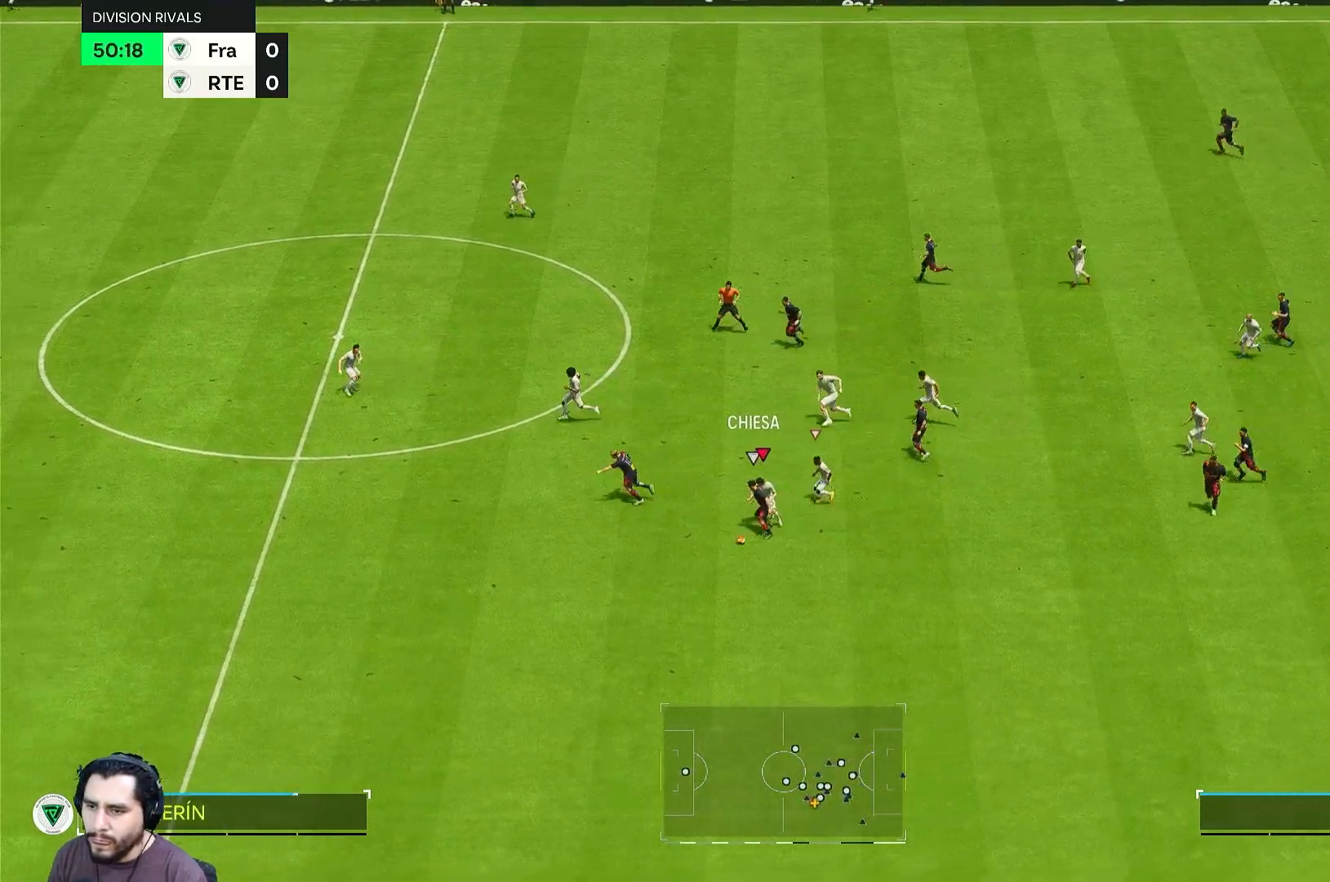
{"buttons": [], "left_stick": "down-left", "right_stick": "center", "events": [[233, "left_stick", "down-left"]]}
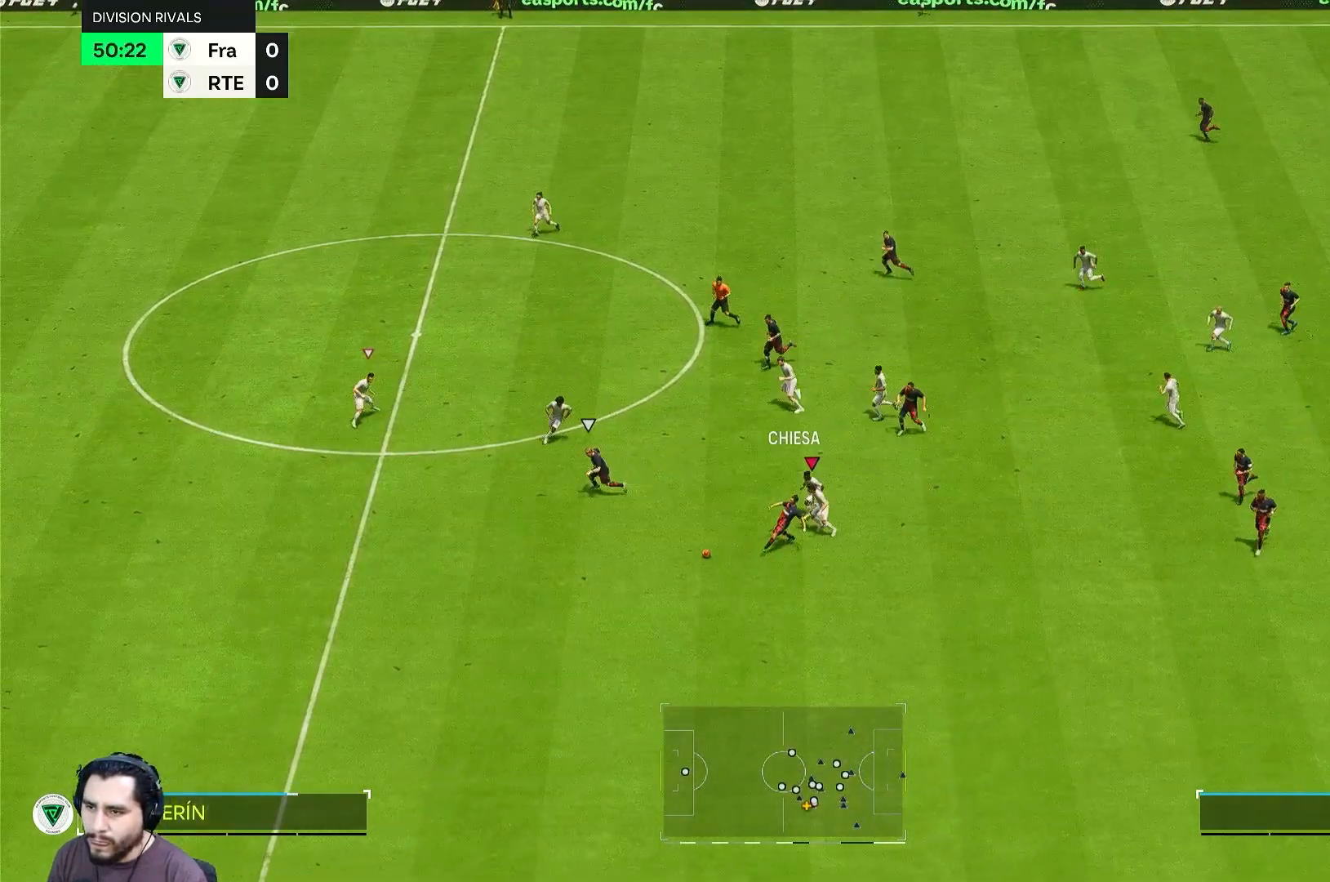
{"buttons": [], "left_stick": "down-left", "right_stick": "center", "events": []}
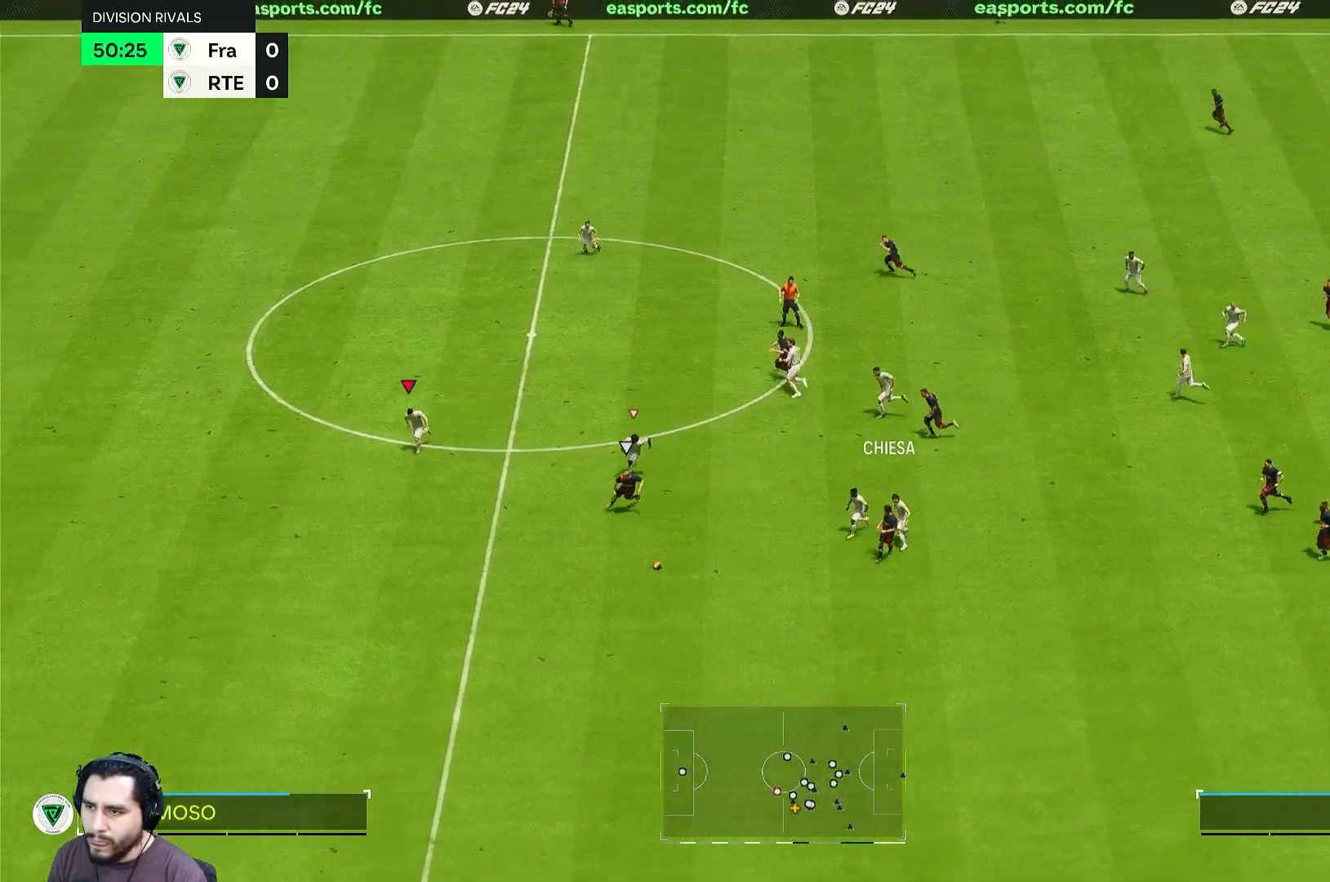
{"buttons": [], "left_stick": "down", "right_stick": "center", "events": [[500, "left_stick", "down"]]}
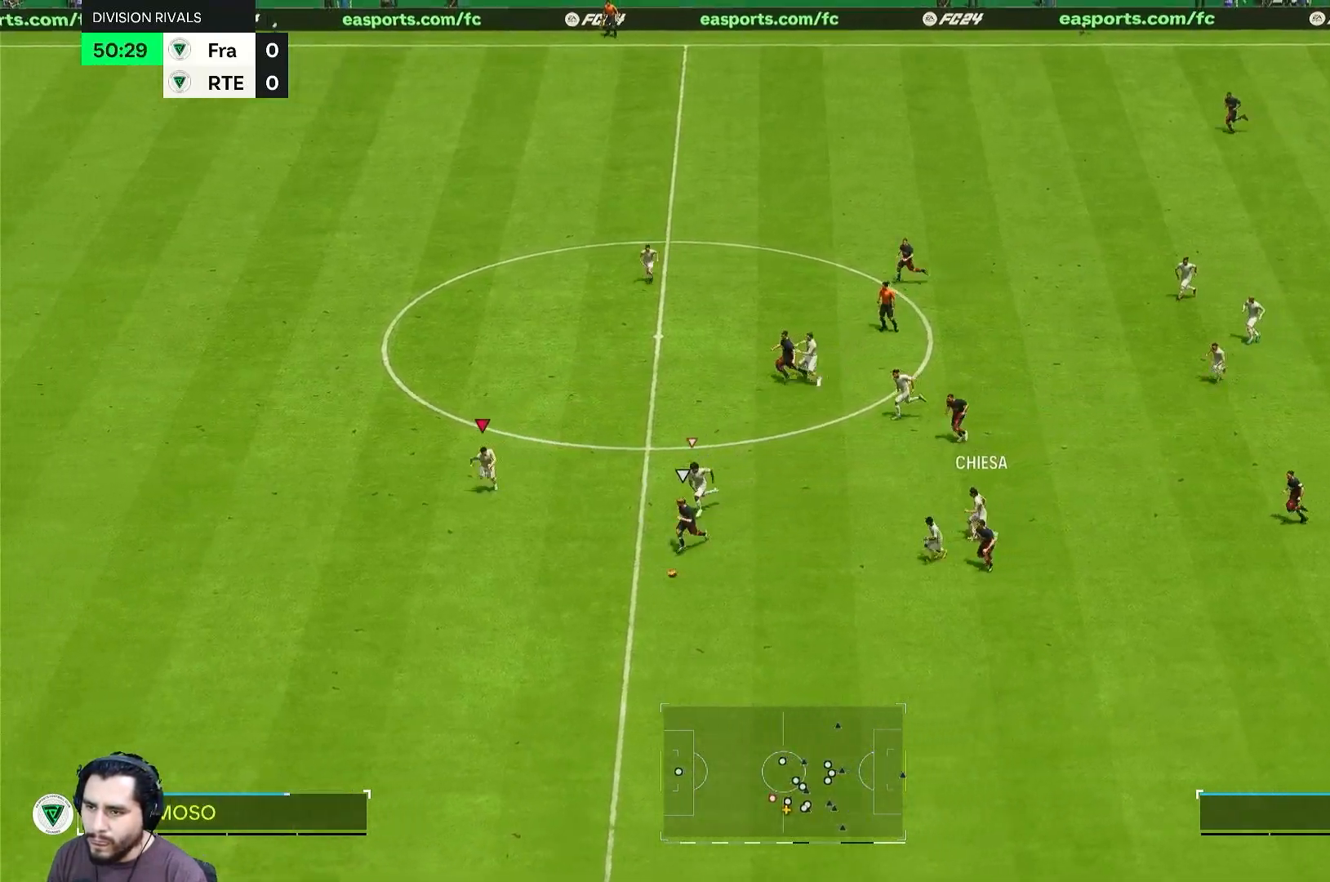
{"buttons": [], "left_stick": "down", "right_stick": "center", "events": []}
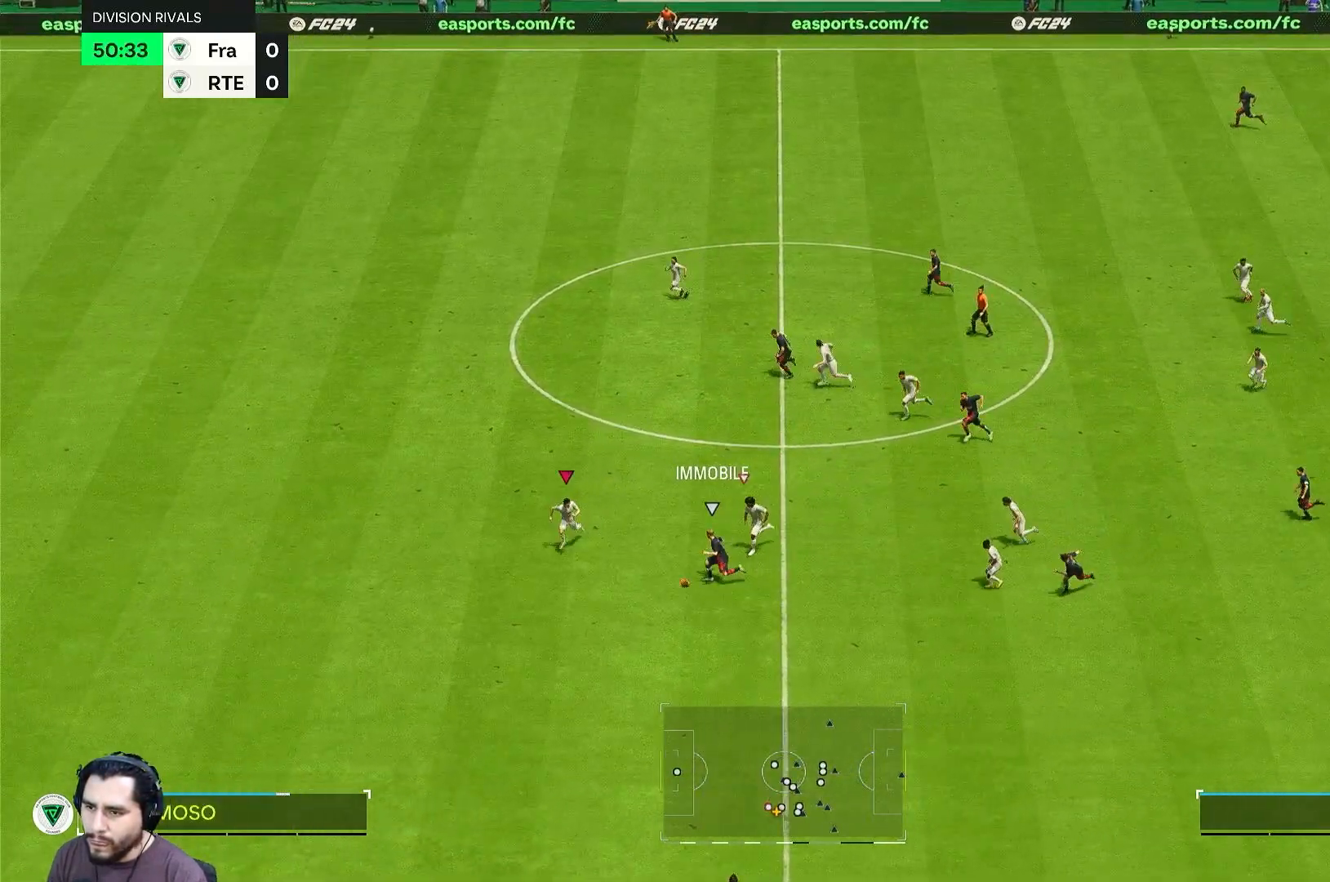
{"buttons": [], "left_stick": "right", "right_stick": "center", "events": [[283, "left_stick", "down-right"], [467, "left_stick", "right"]]}
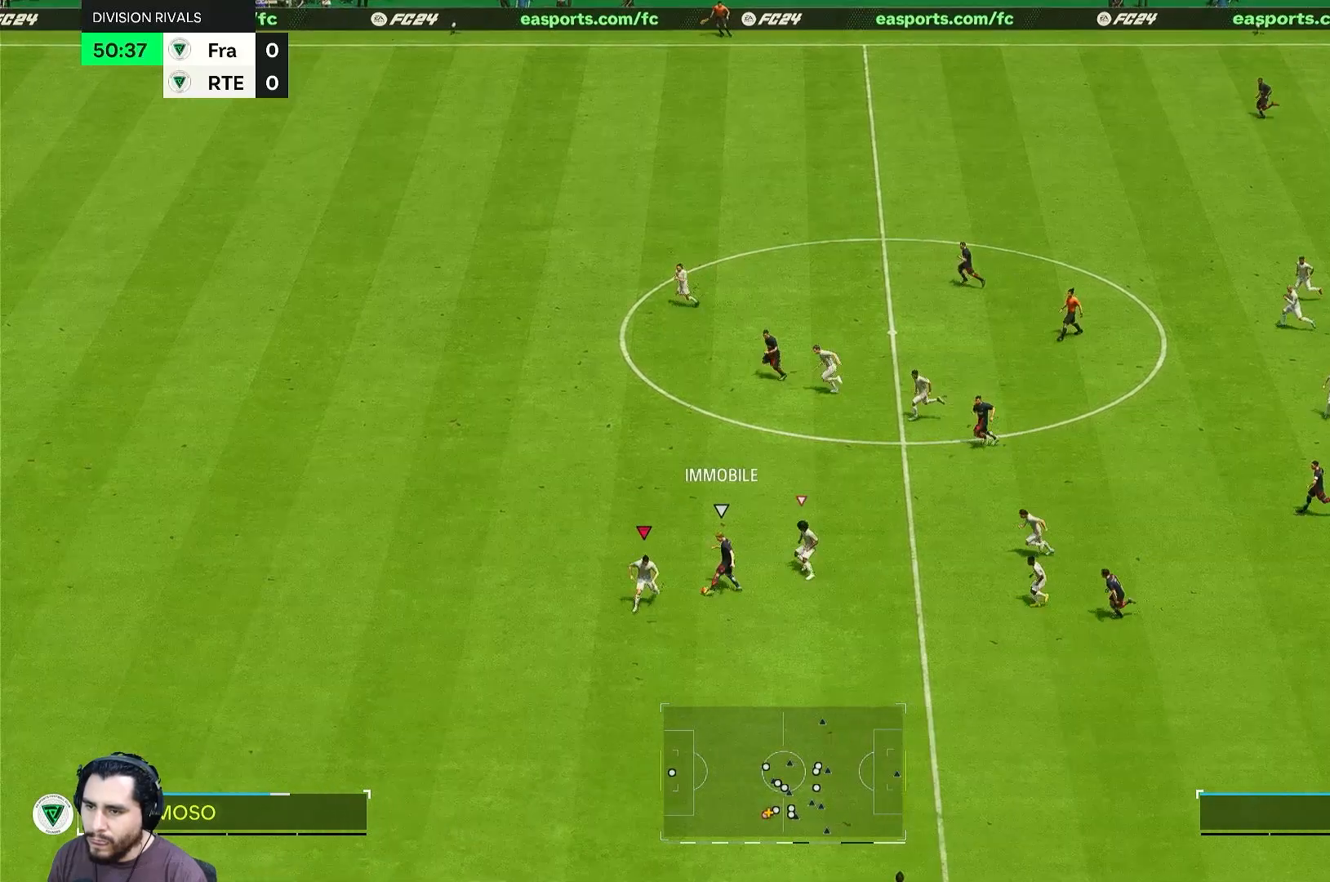
{"buttons": [], "left_stick": "left", "right_stick": "center", "events": [[150, "left_stick", "up-right"], [400, "left_stick", "up-left"], [483, "left_stick", "left"]]}
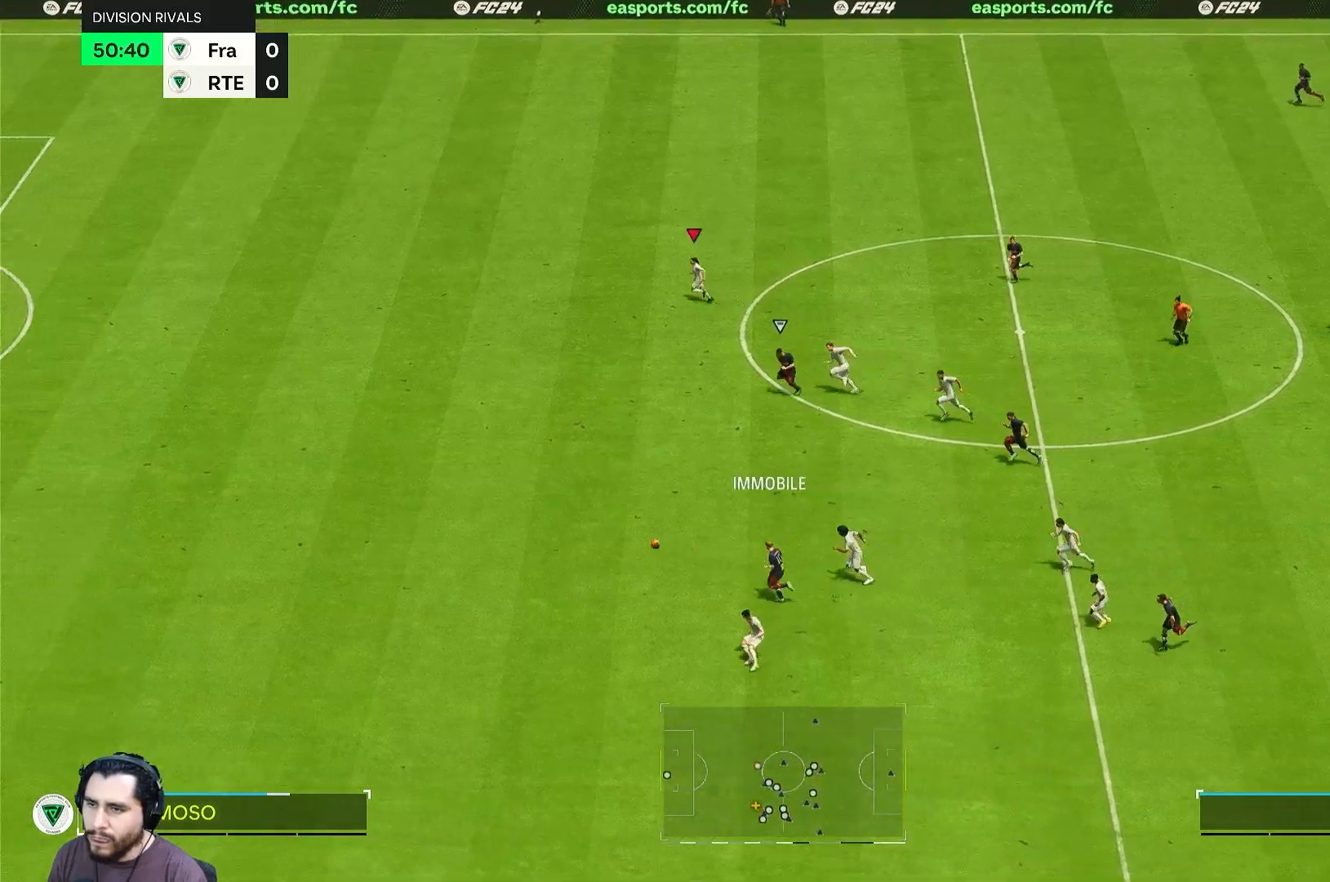
{"buttons": [], "left_stick": "down-left", "right_stick": "center", "events": [[383, "left_stick", "down-left"]]}
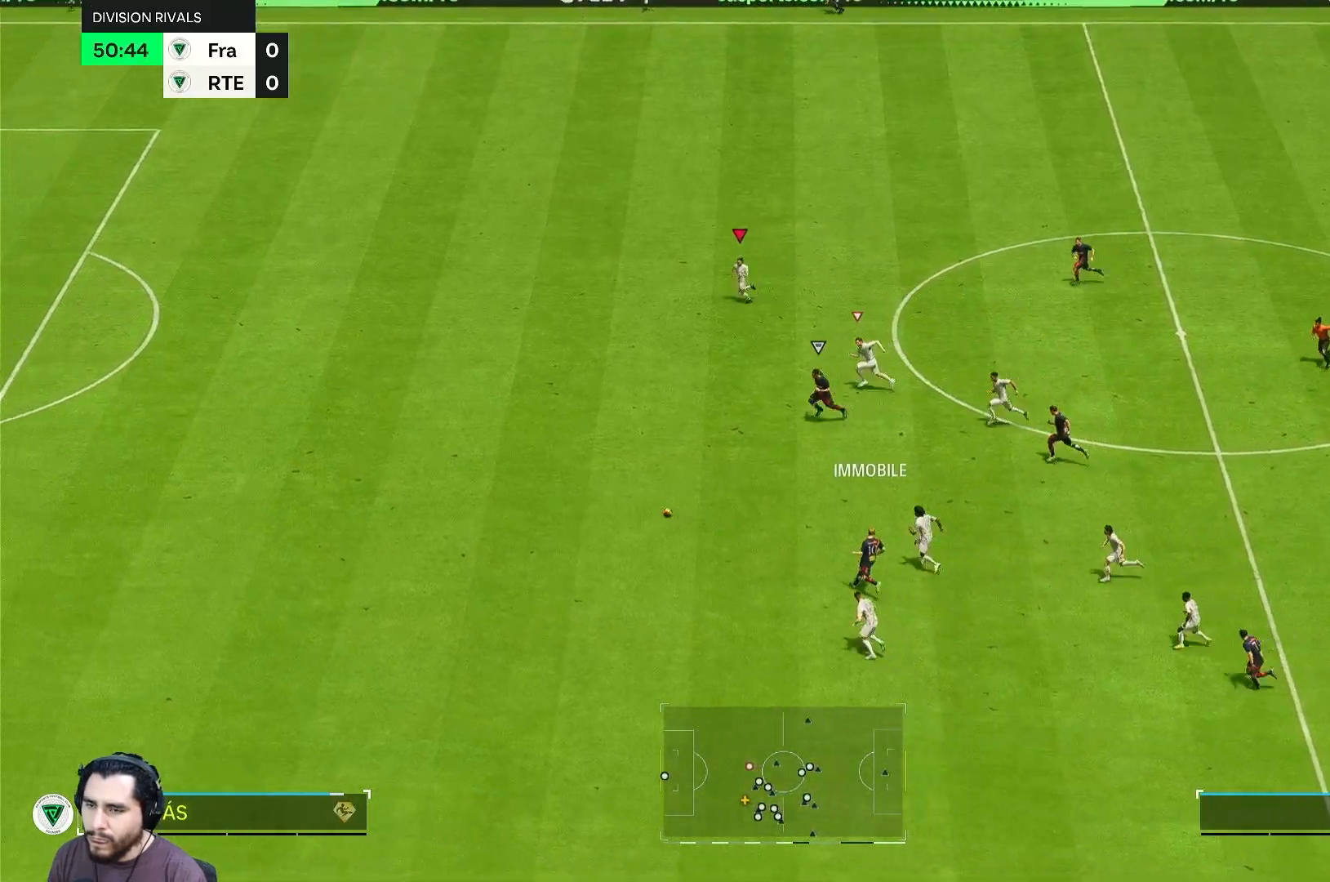
{"buttons": [], "left_stick": "down-left", "right_stick": "center", "events": []}
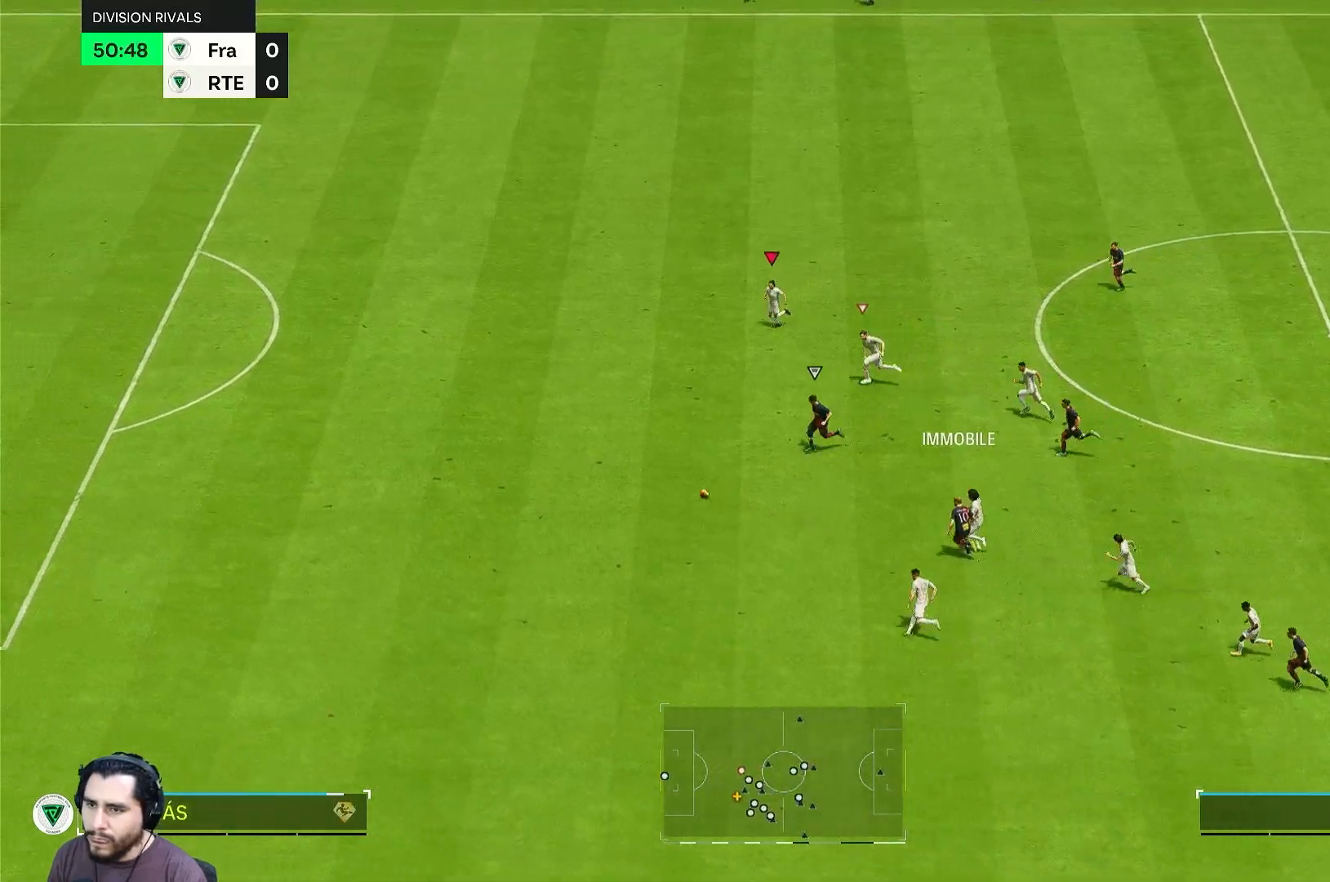
{"buttons": [], "left_stick": "down-left", "right_stick": "center", "events": []}
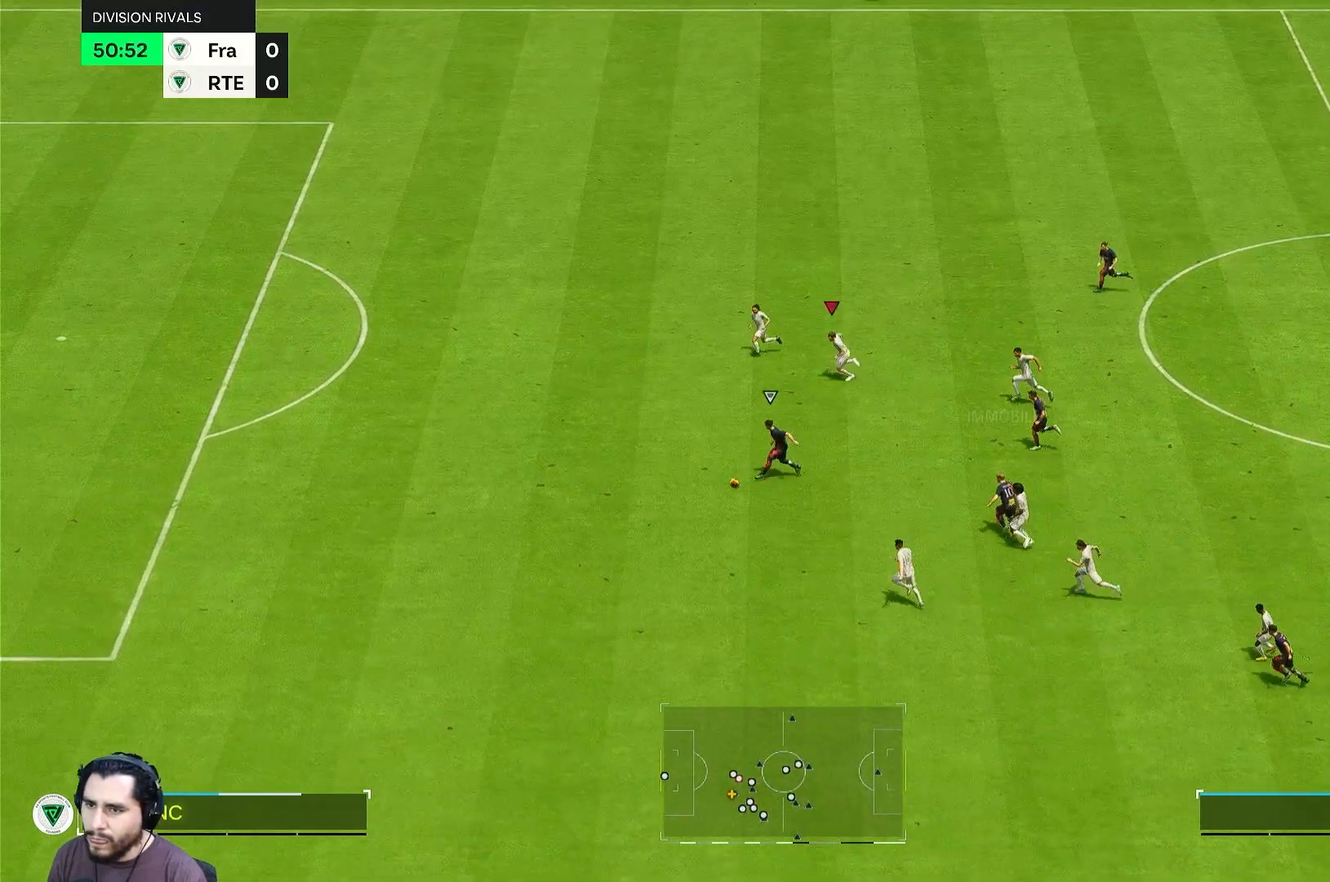
{"buttons": [], "left_stick": "left", "right_stick": "center", "events": [[83, "left_stick", "left"]]}
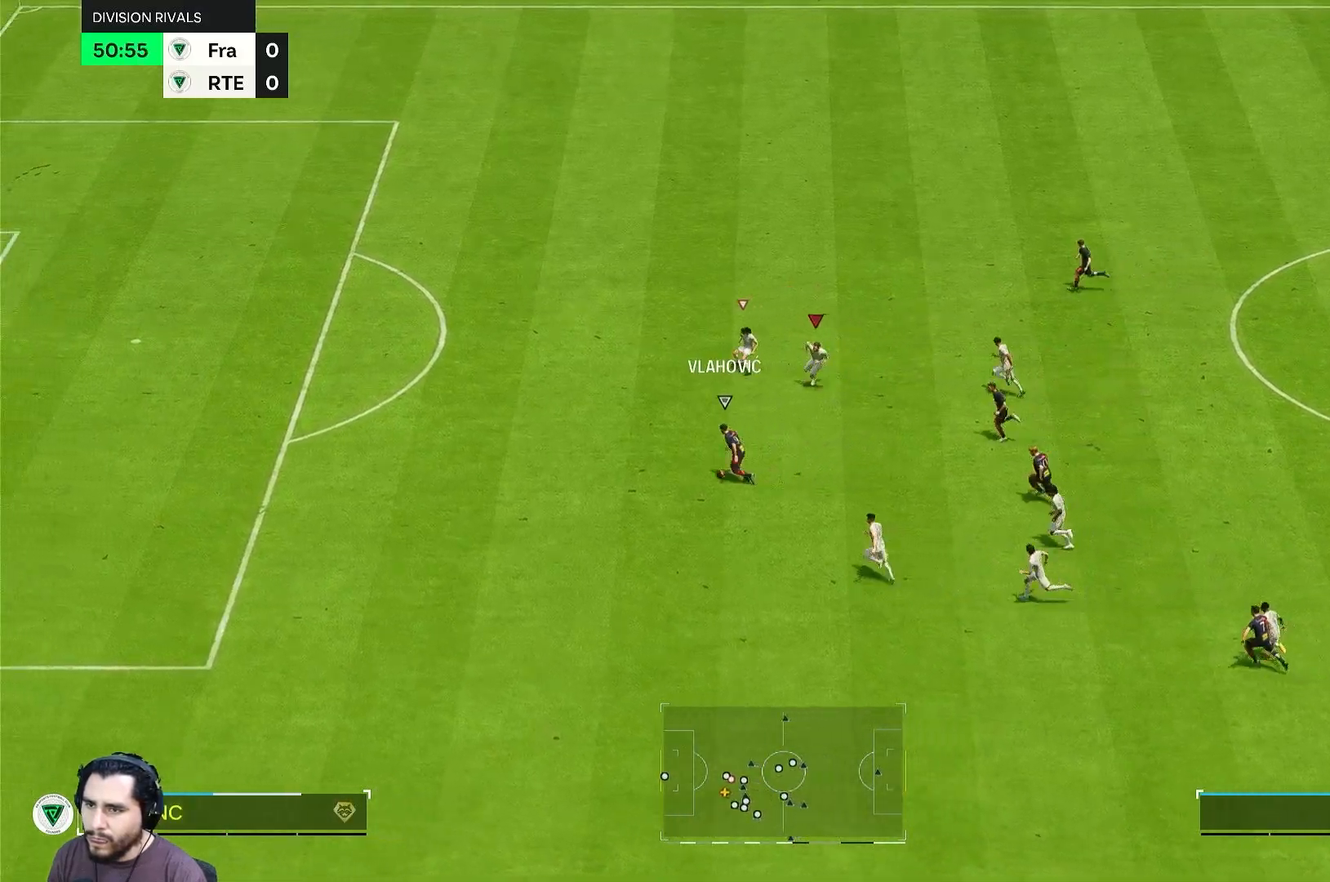
{"buttons": [], "left_stick": "left", "right_stick": "center", "events": []}
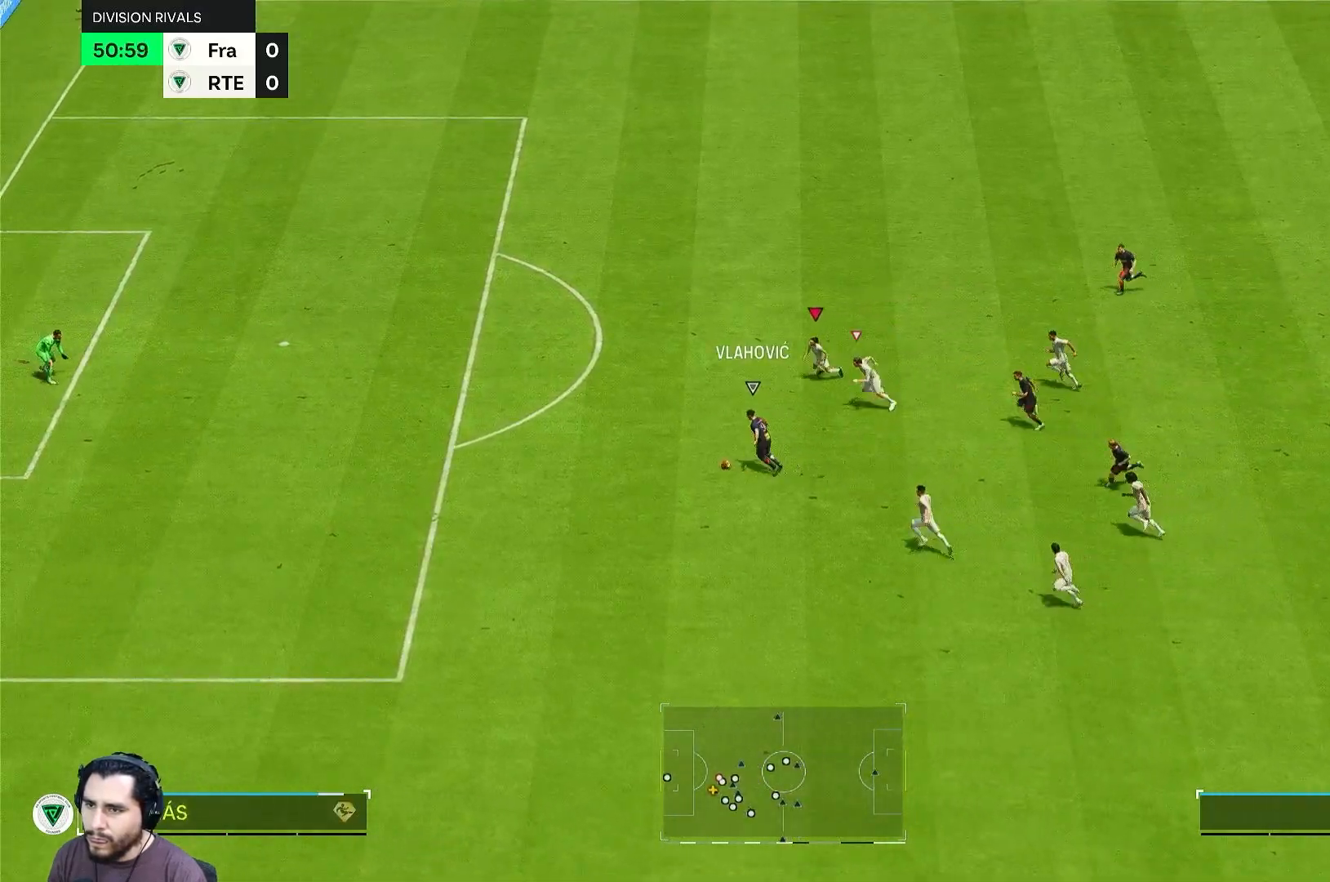
{"buttons": [], "left_stick": "left", "right_stick": "center", "events": []}
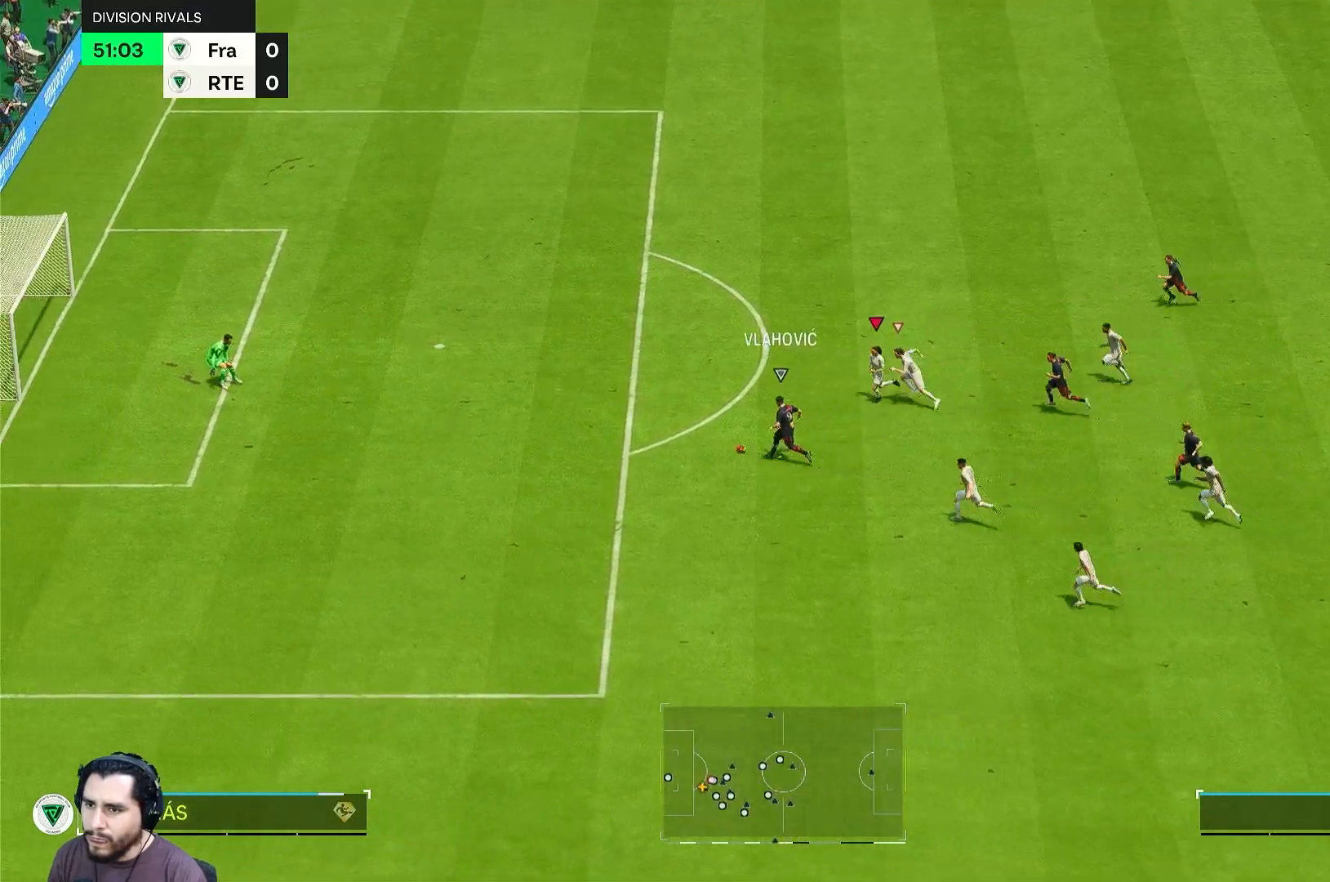
{"buttons": [], "left_stick": "left", "right_stick": "up-right", "events": [[383, "right_stick", "up-right"]]}
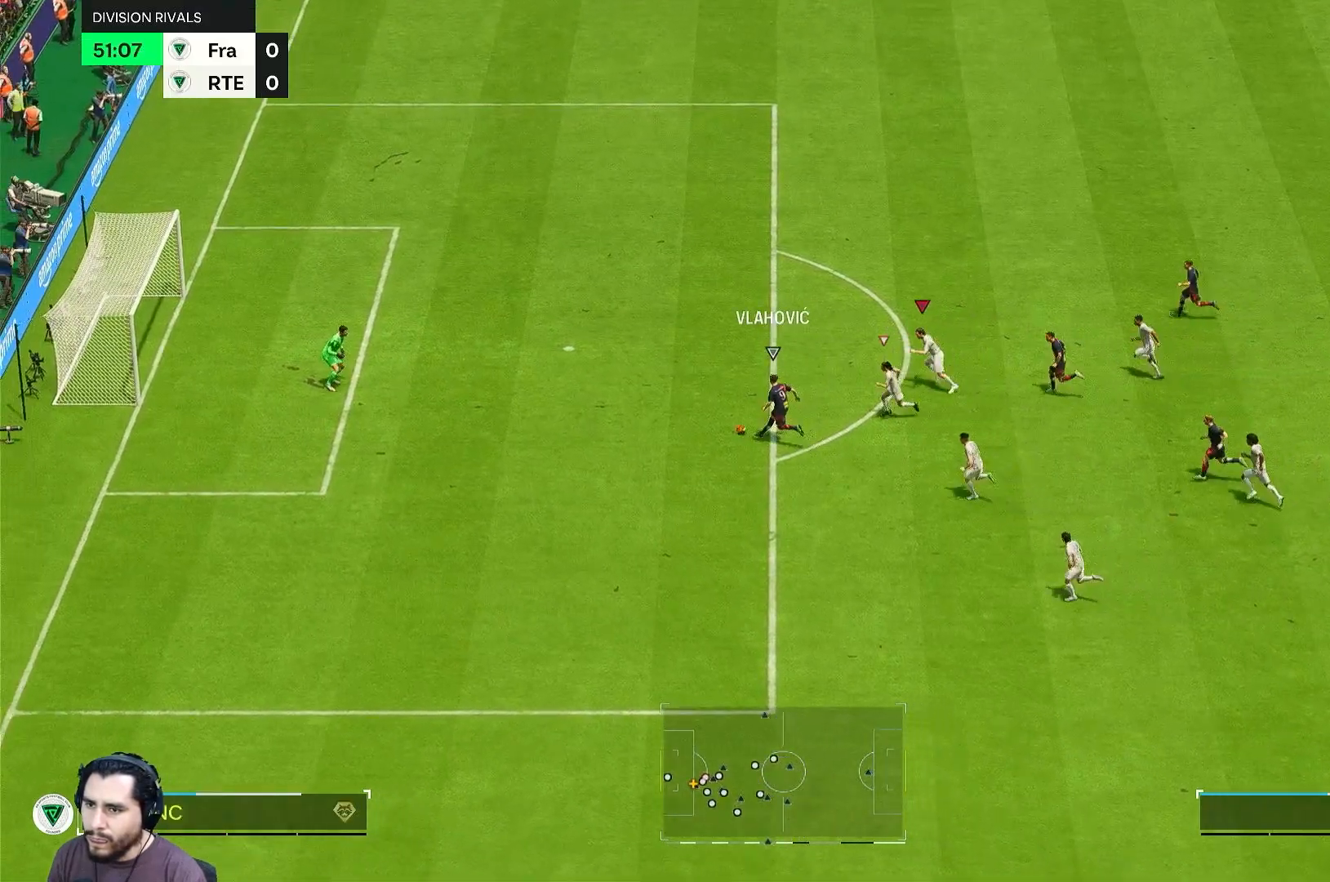
{"buttons": [], "left_stick": "left", "right_stick": "up", "events": [[83, "right_stick", "up"]]}
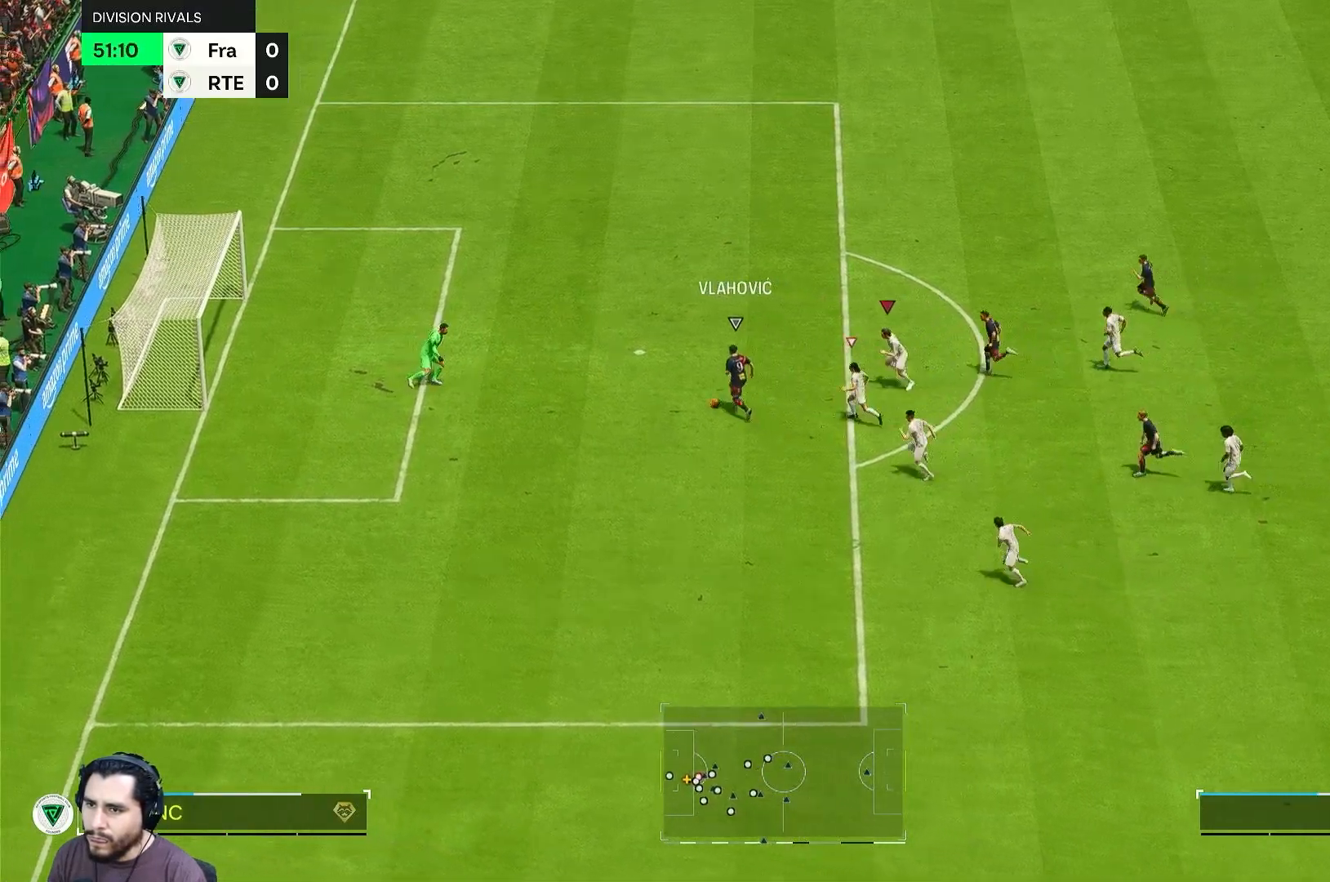
{"buttons": [], "left_stick": "left", "right_stick": "center", "events": [[150, "right_stick", "down"], [217, "right_stick", "center"]]}
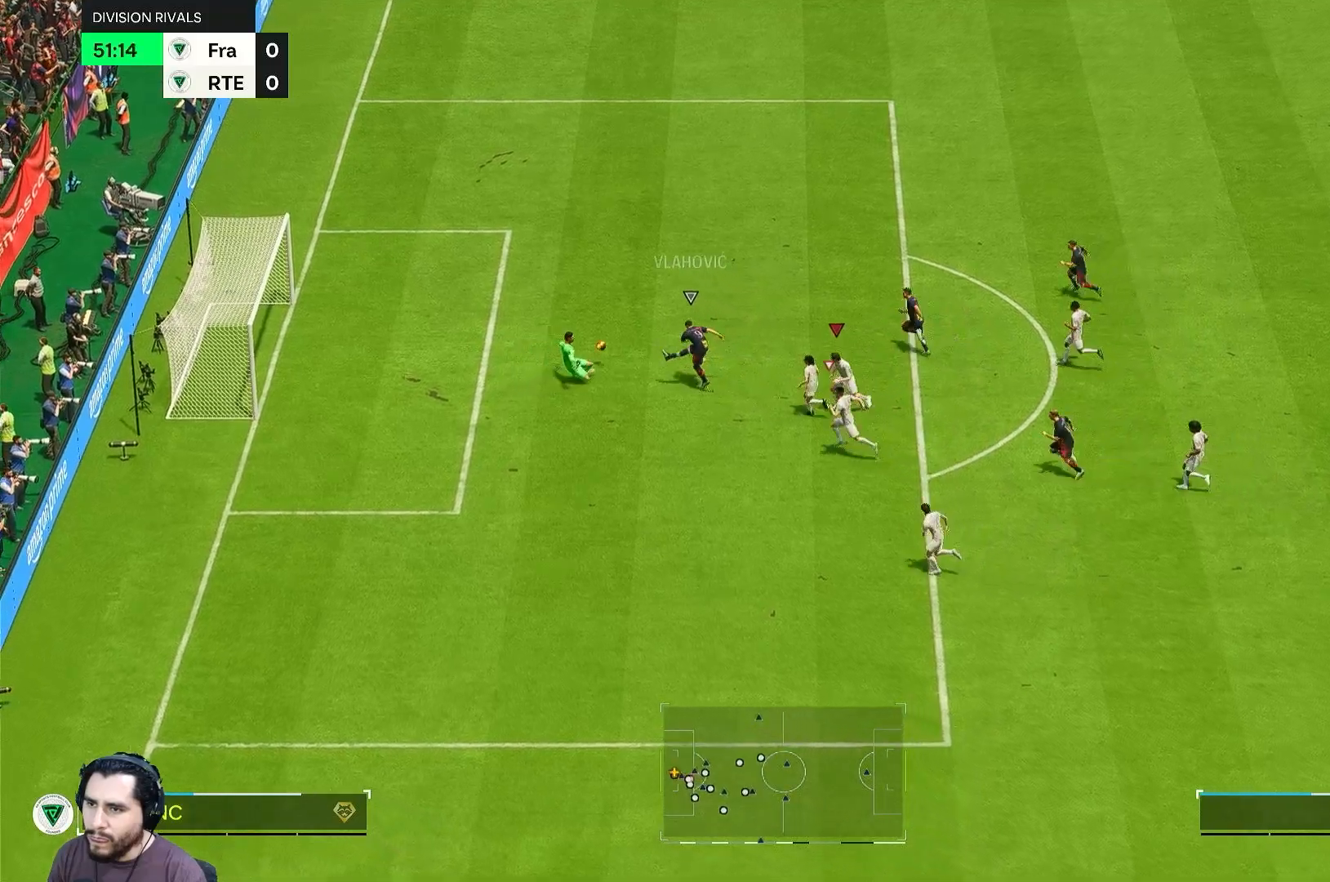
{"buttons": [], "left_stick": "center", "right_stick": "center", "events": [[133, "left_stick", "up-left"], [500, "left_stick", "center"]]}
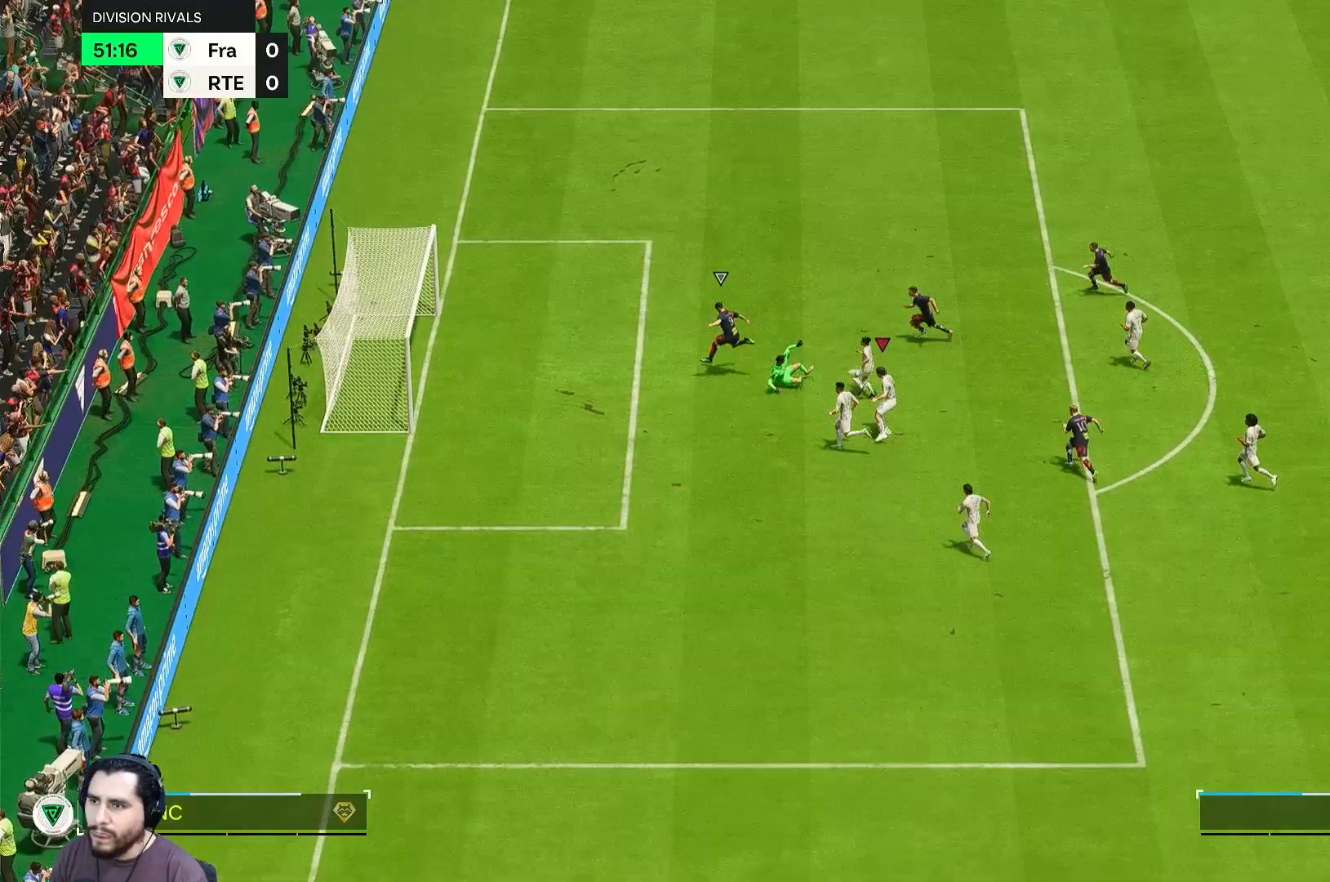
{"buttons": [], "left_stick": "center", "right_stick": "center", "events": []}
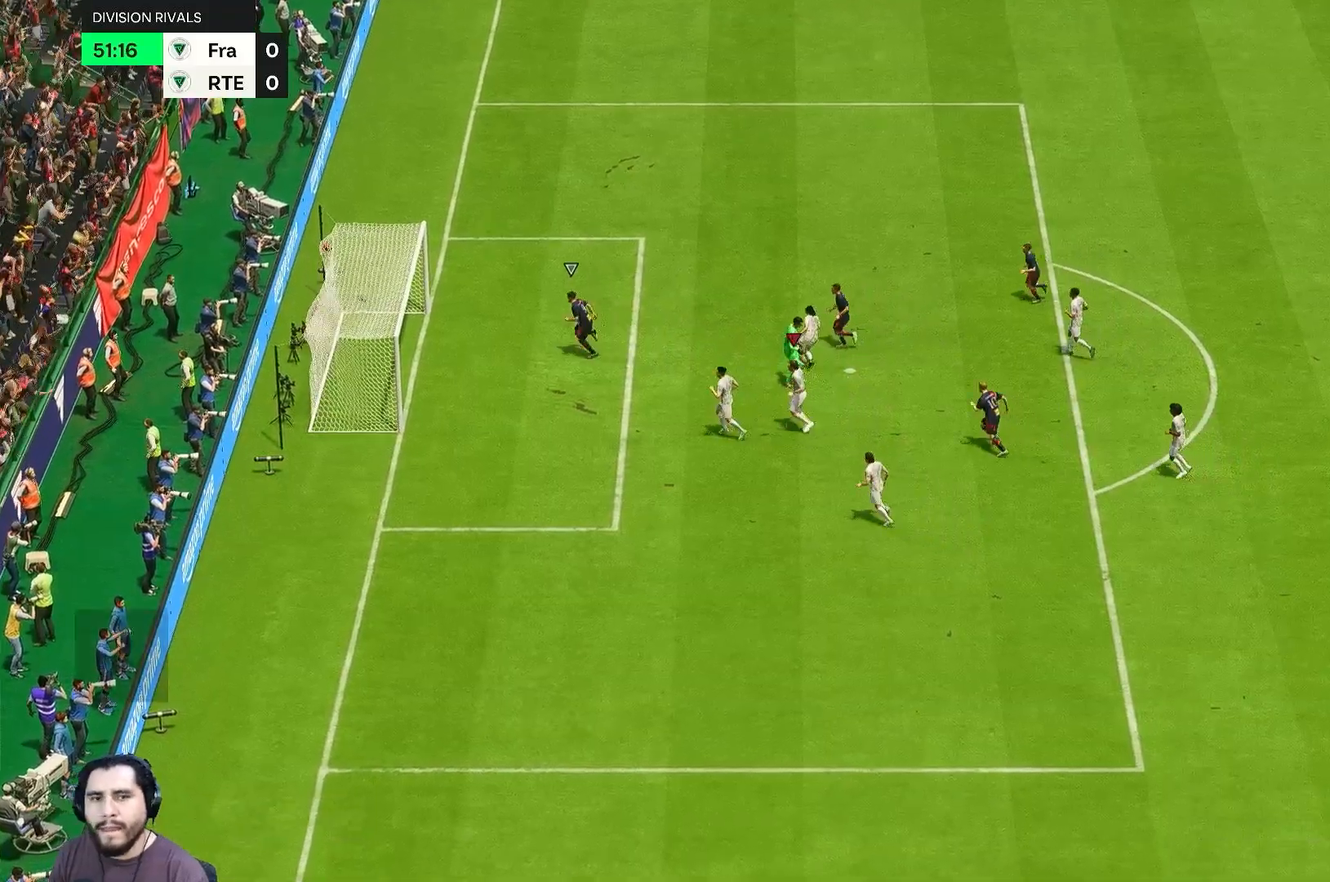
{"buttons": [], "left_stick": "center", "right_stick": "center", "events": []}
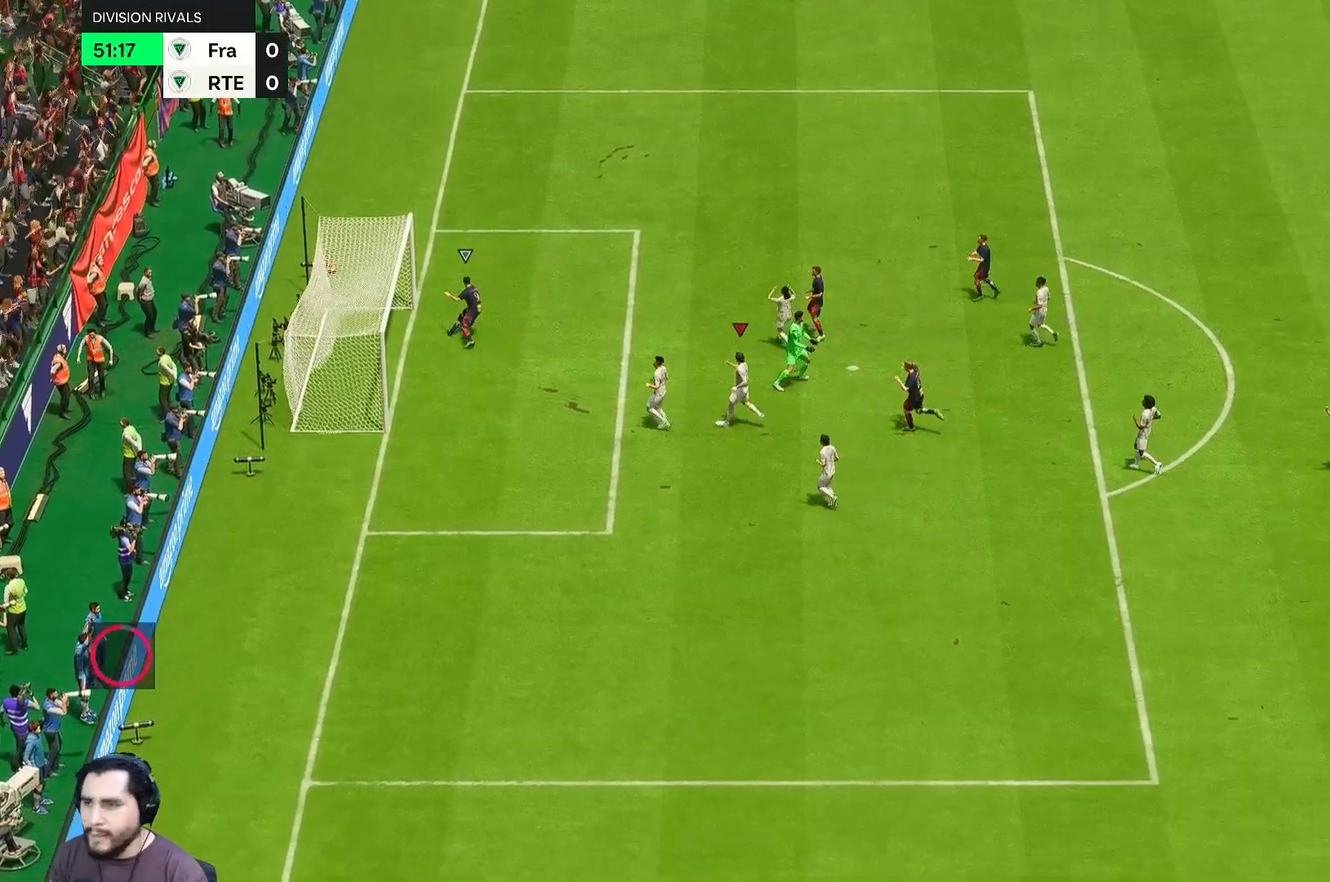
{"buttons": [], "left_stick": "center", "right_stick": "center", "events": []}
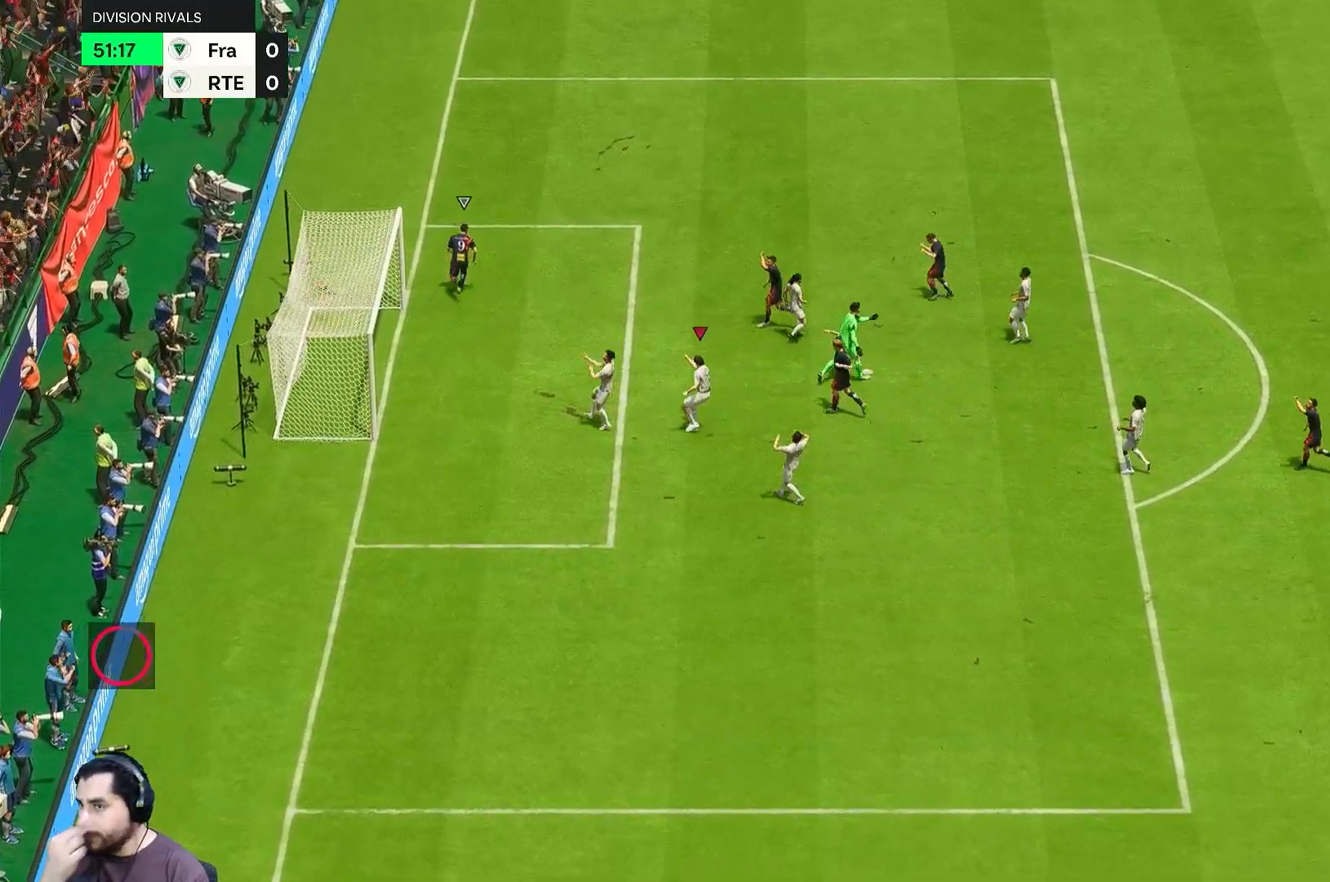
{"buttons": [], "left_stick": "center", "right_stick": "center", "events": []}
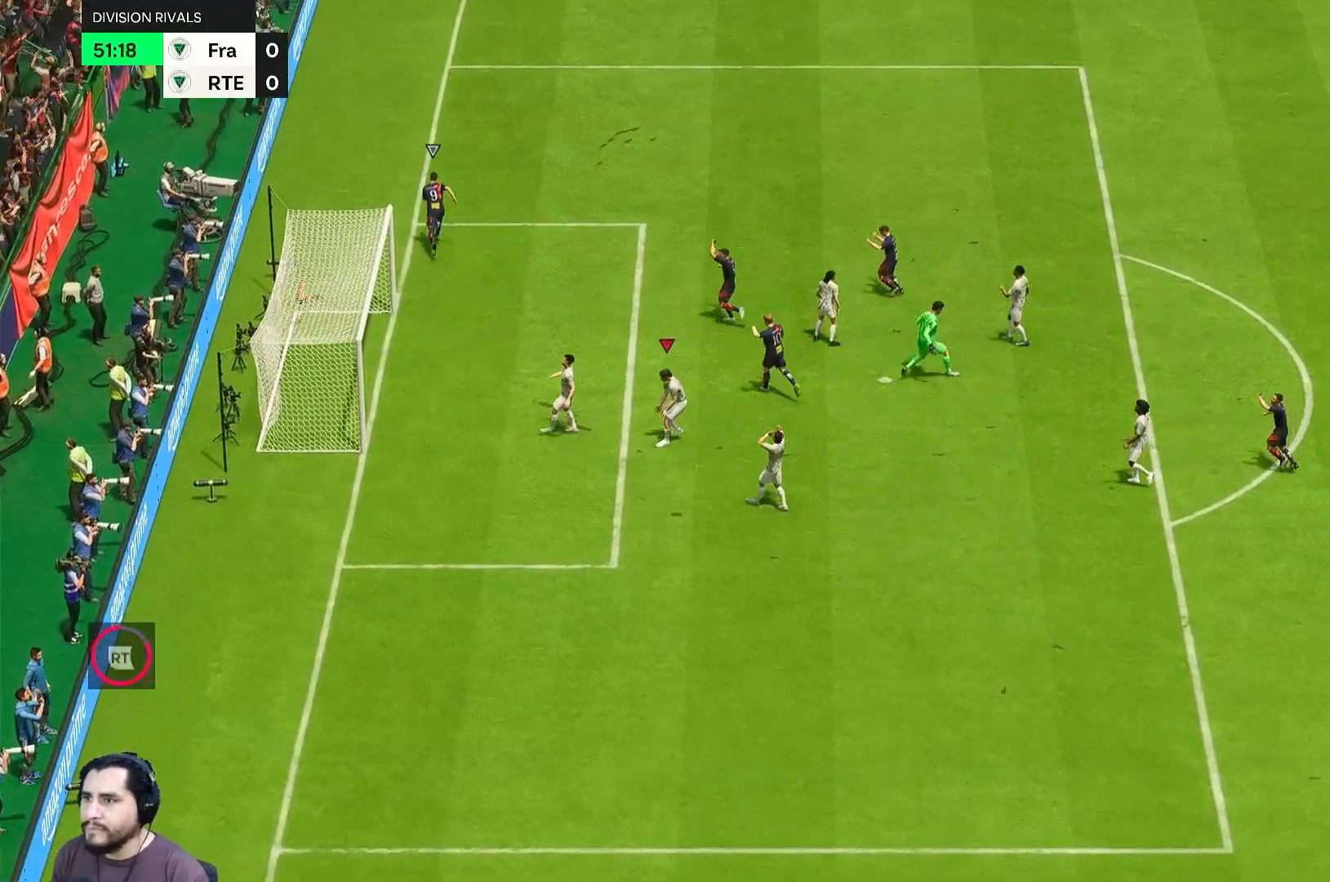
{"buttons": [], "left_stick": "center", "right_stick": "center", "events": []}